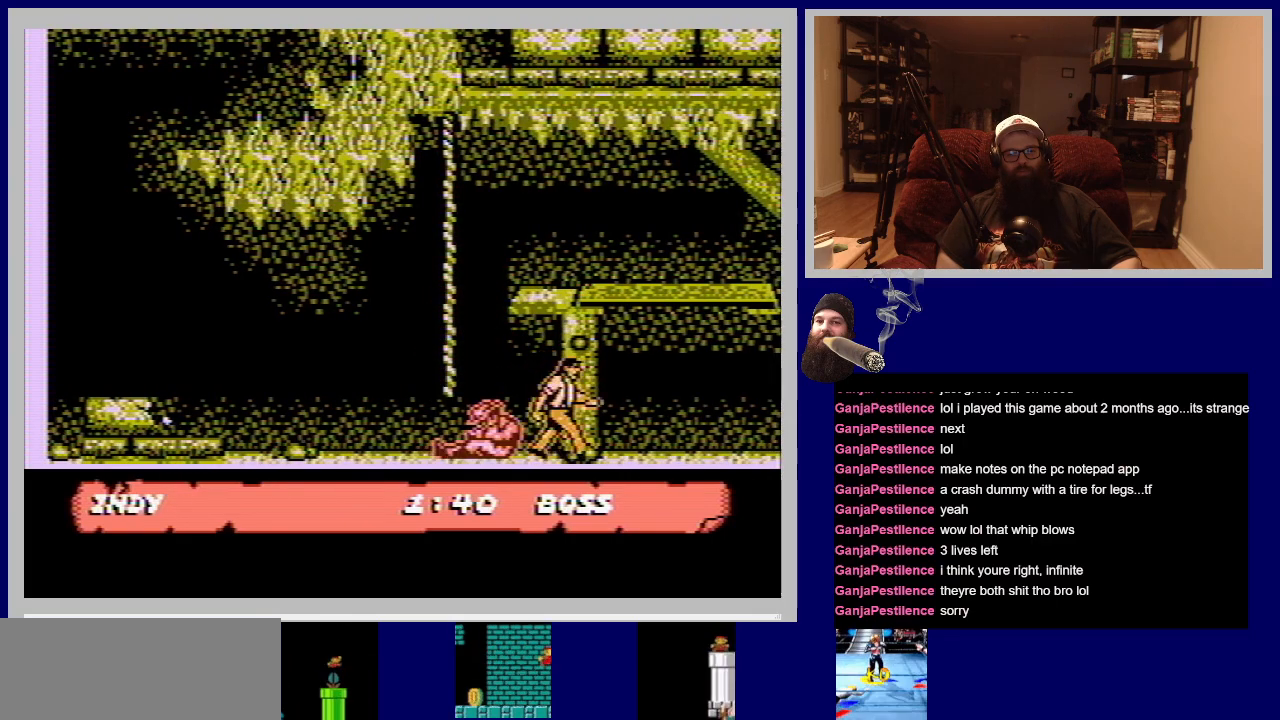
Gameplay with a controller (Nintendo layout); each line is a JSON object with the inputs held at the frame after it. "events" lists button and stick changes between this image and that frame as [ms after this image, input, new state], when the widget could be followed in between. Not read: L3 R3.
{"buttons": [], "events": [[283, "A", "up"], [450, "DPAD_UP", "up"]]}
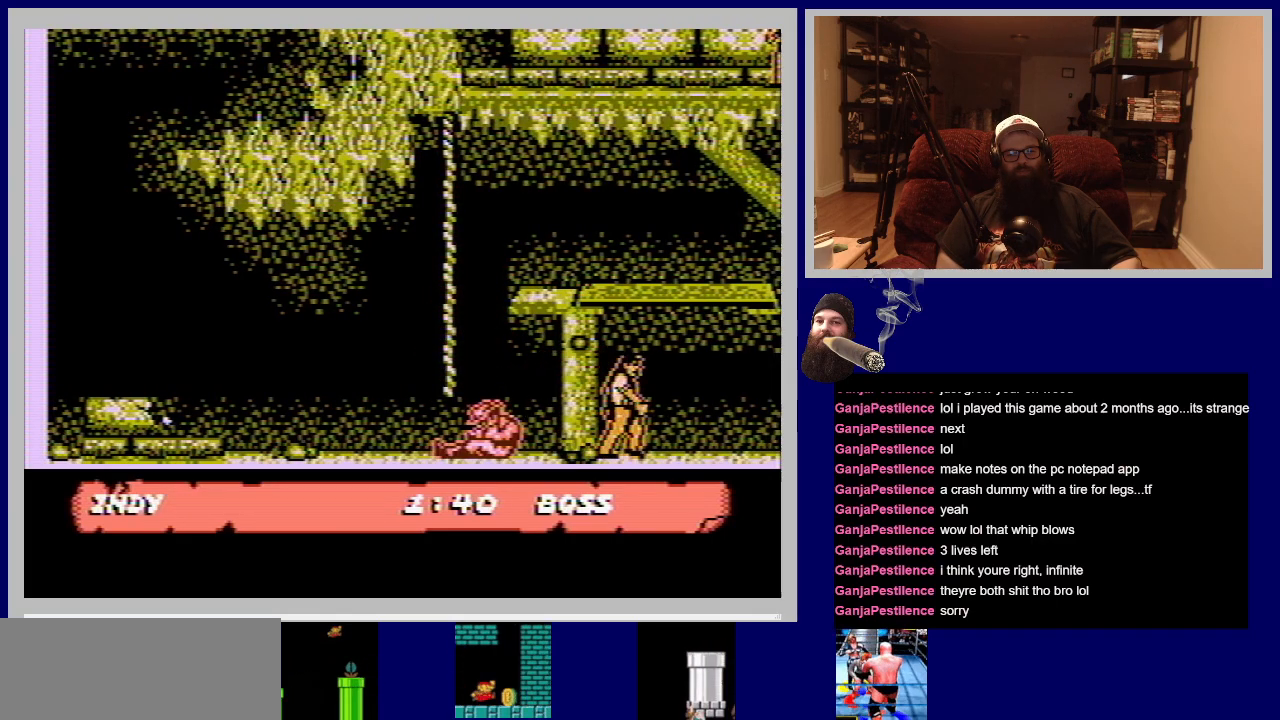
{"buttons": [], "events": []}
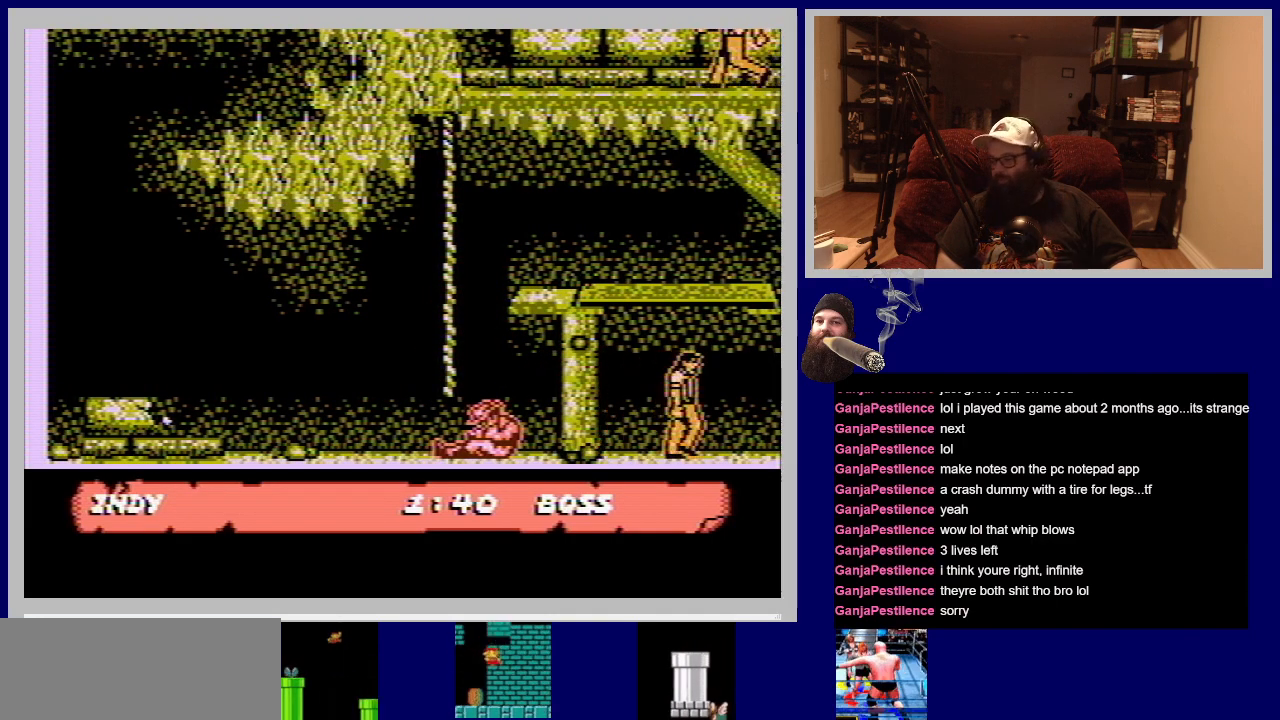
{"buttons": [], "events": []}
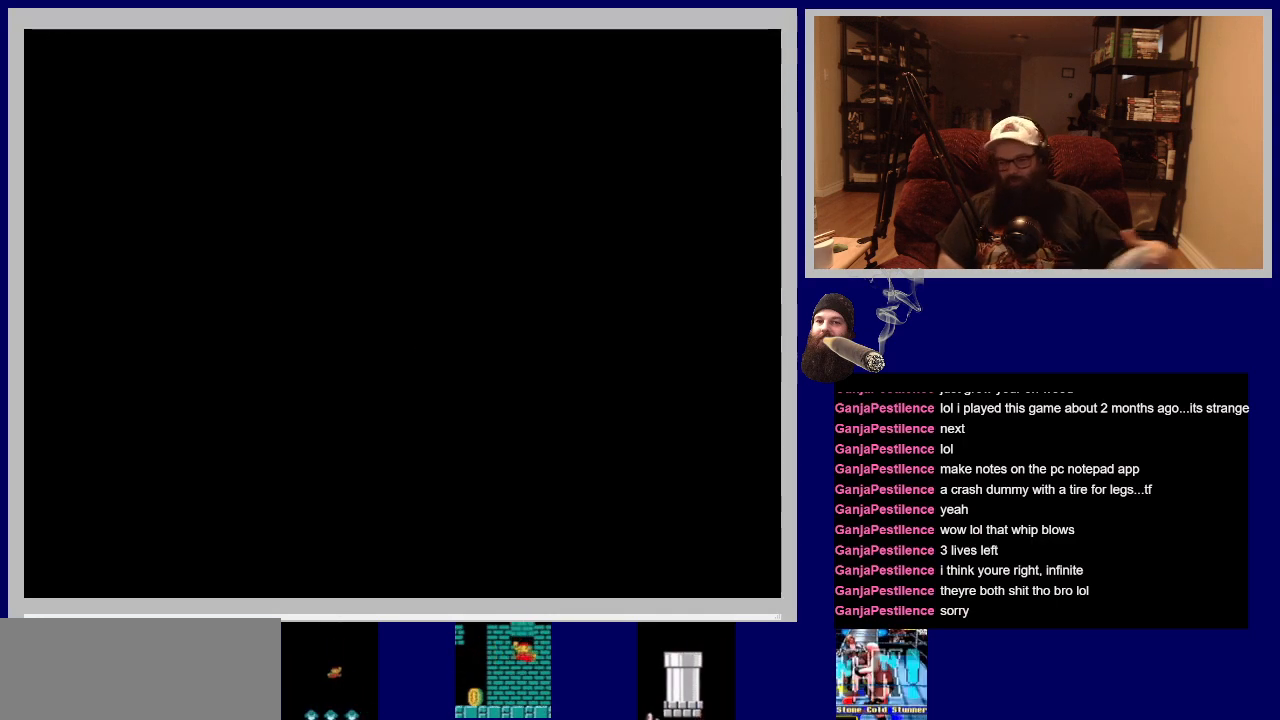
{"buttons": [], "events": []}
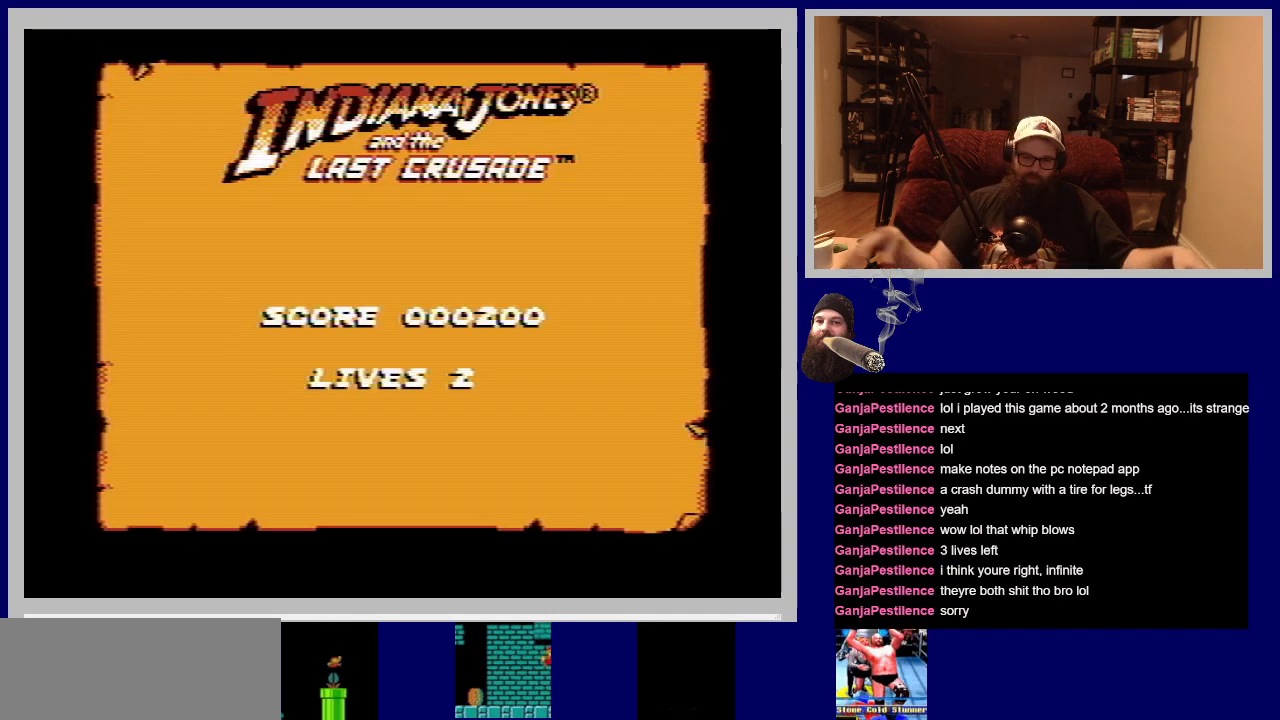
{"buttons": [], "events": []}
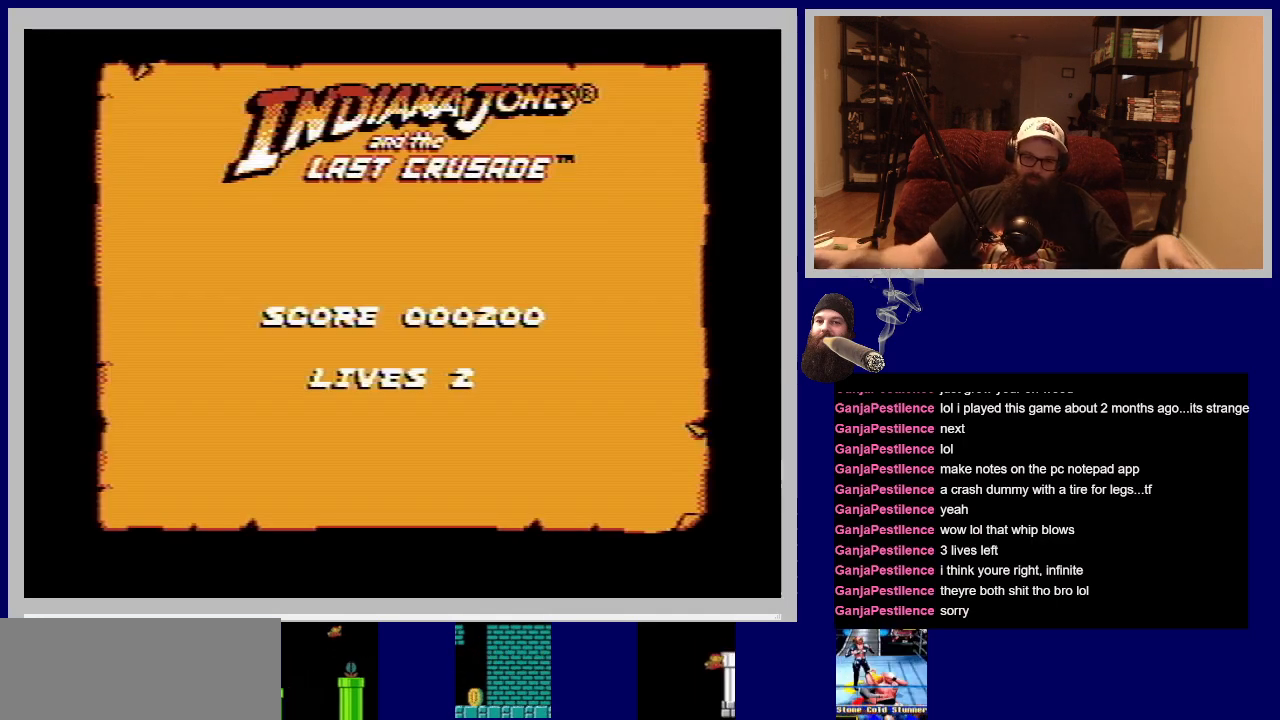
{"buttons": [], "events": []}
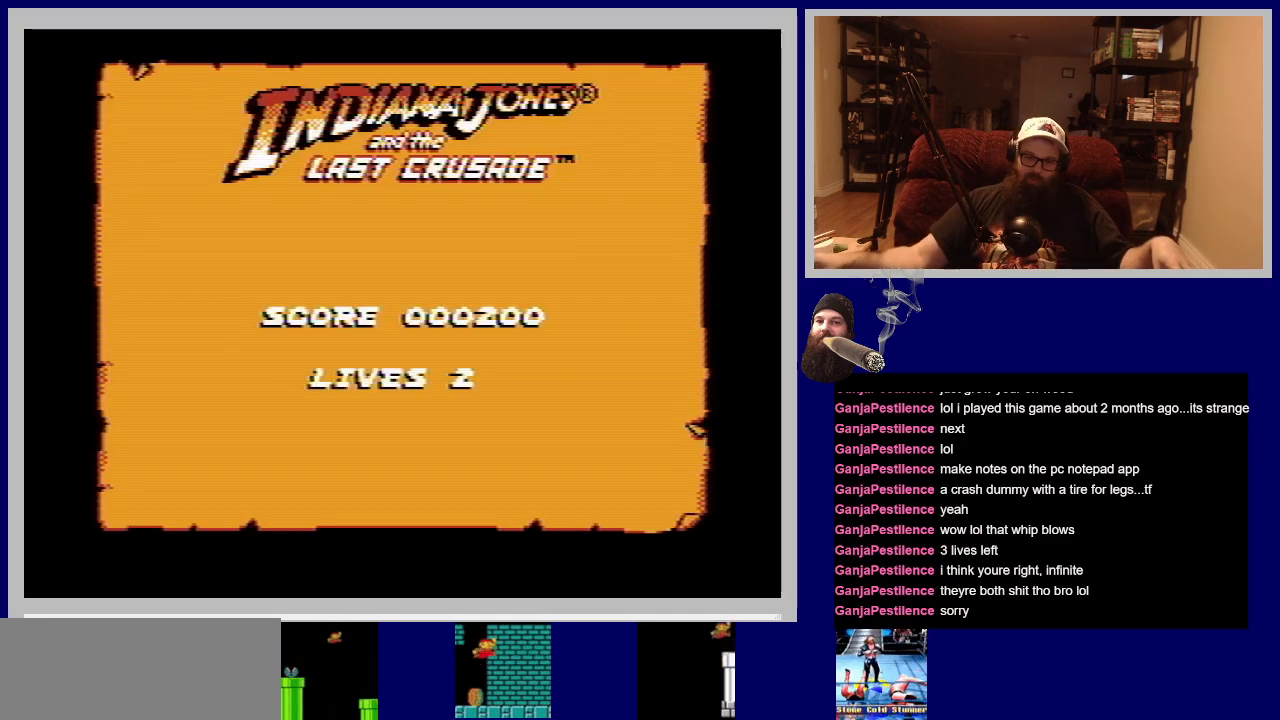
{"buttons": [], "events": []}
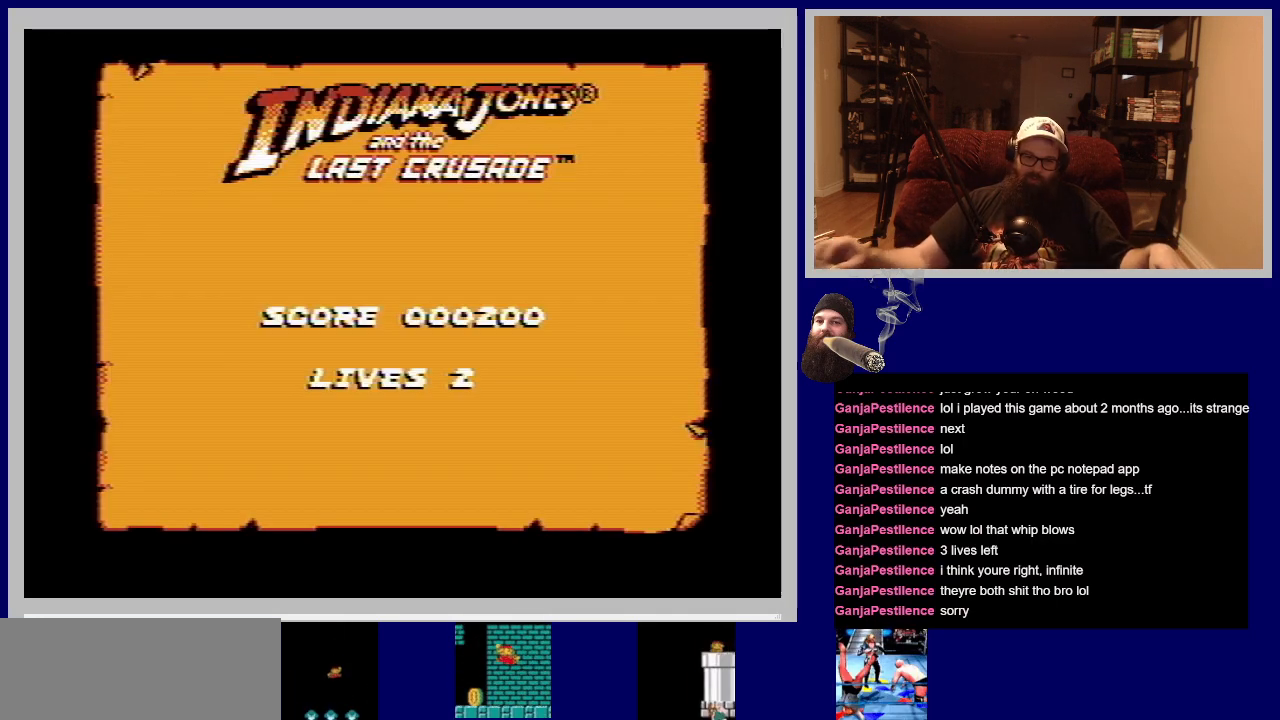
{"buttons": [], "events": [[17, "A", "down"], [167, "A", "up"]]}
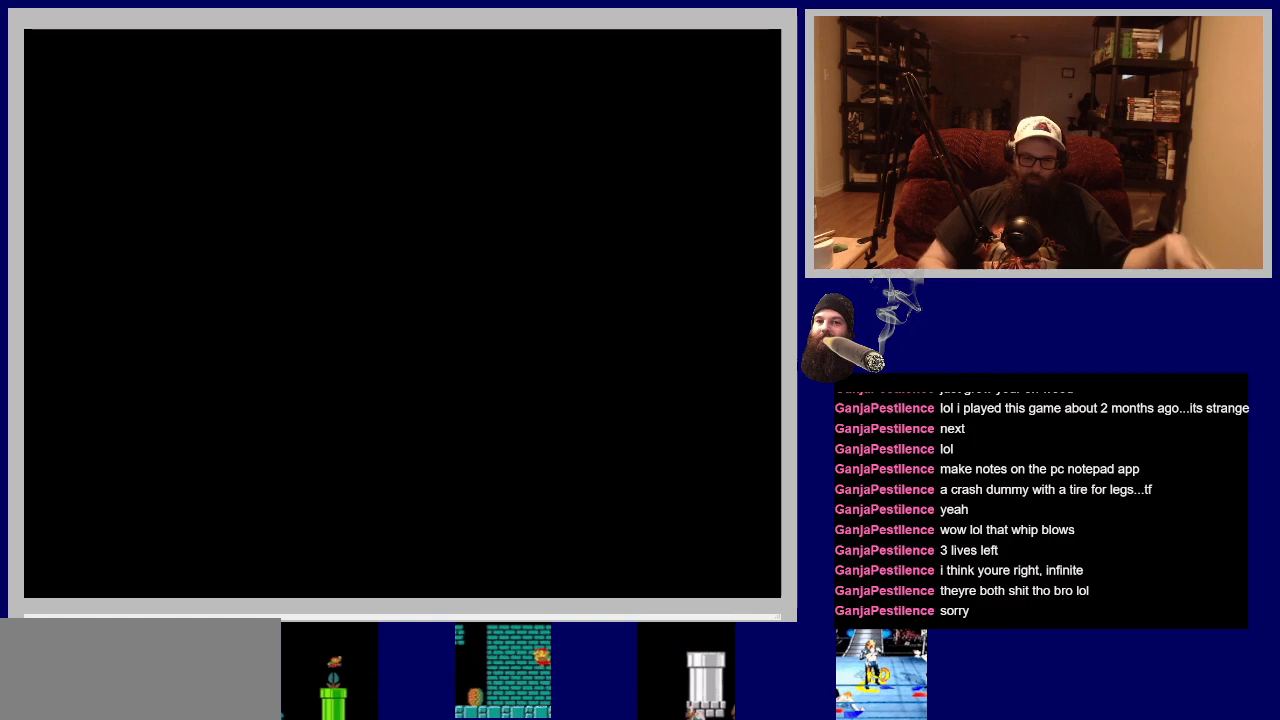
{"buttons": [], "events": []}
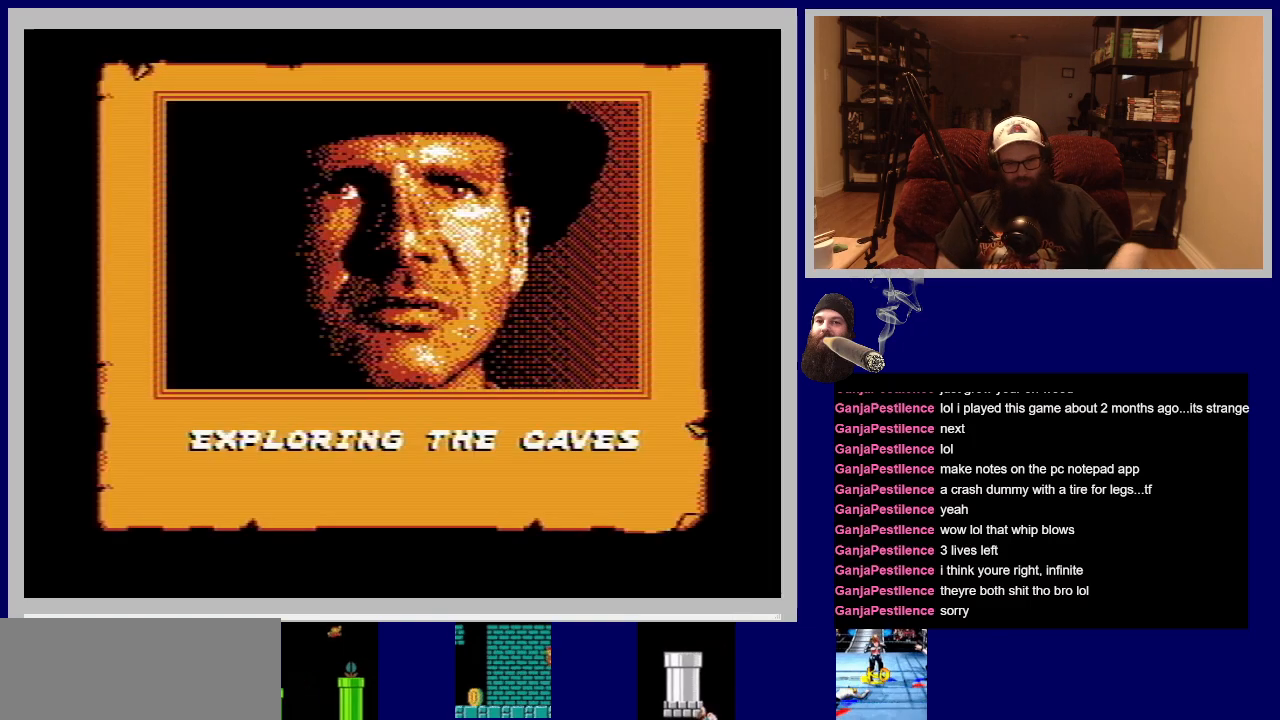
{"buttons": ["A"], "events": [[450, "A", "down"]]}
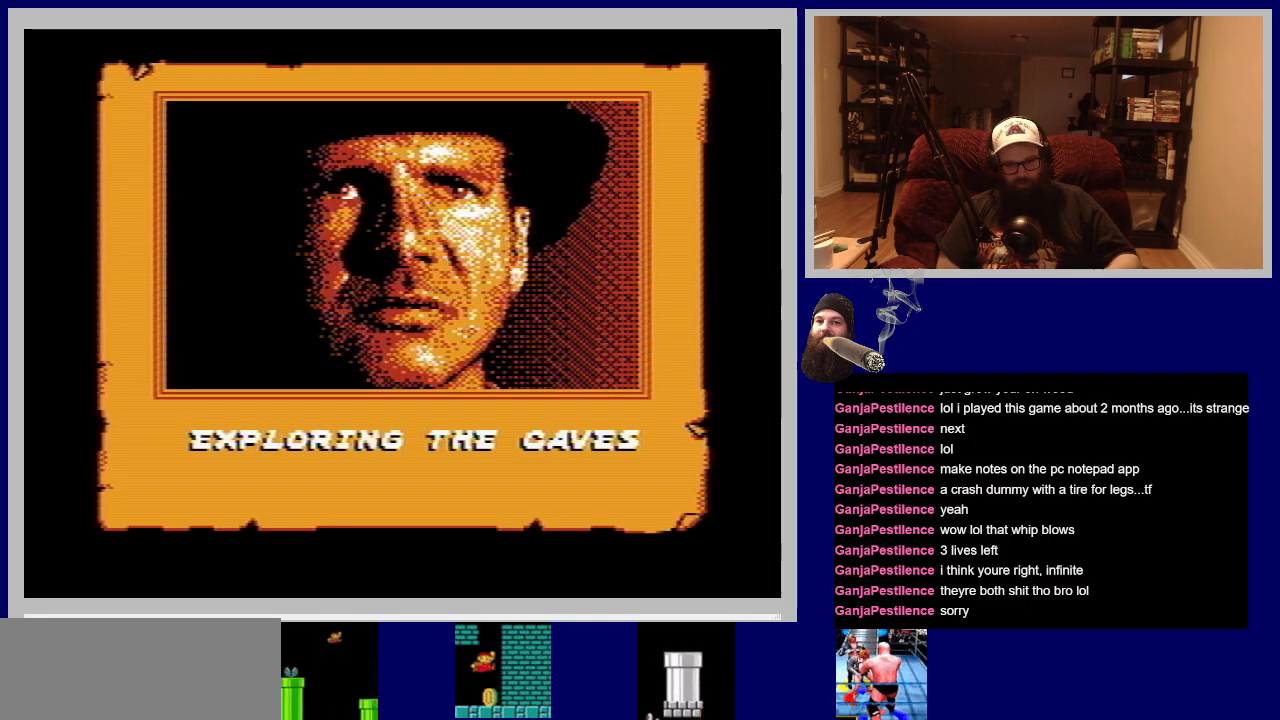
{"buttons": [], "events": [[117, "A", "up"]]}
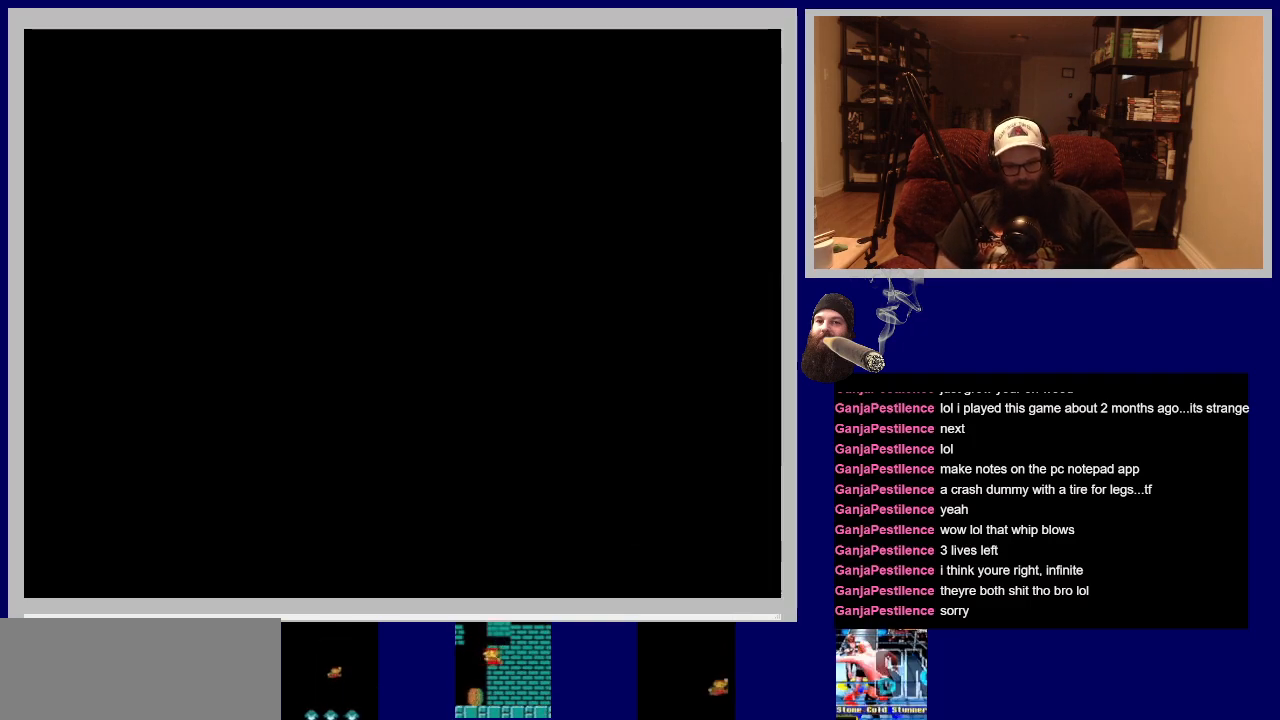
{"buttons": ["DPAD_RIGHT"], "events": [[450, "DPAD_RIGHT", "down"]]}
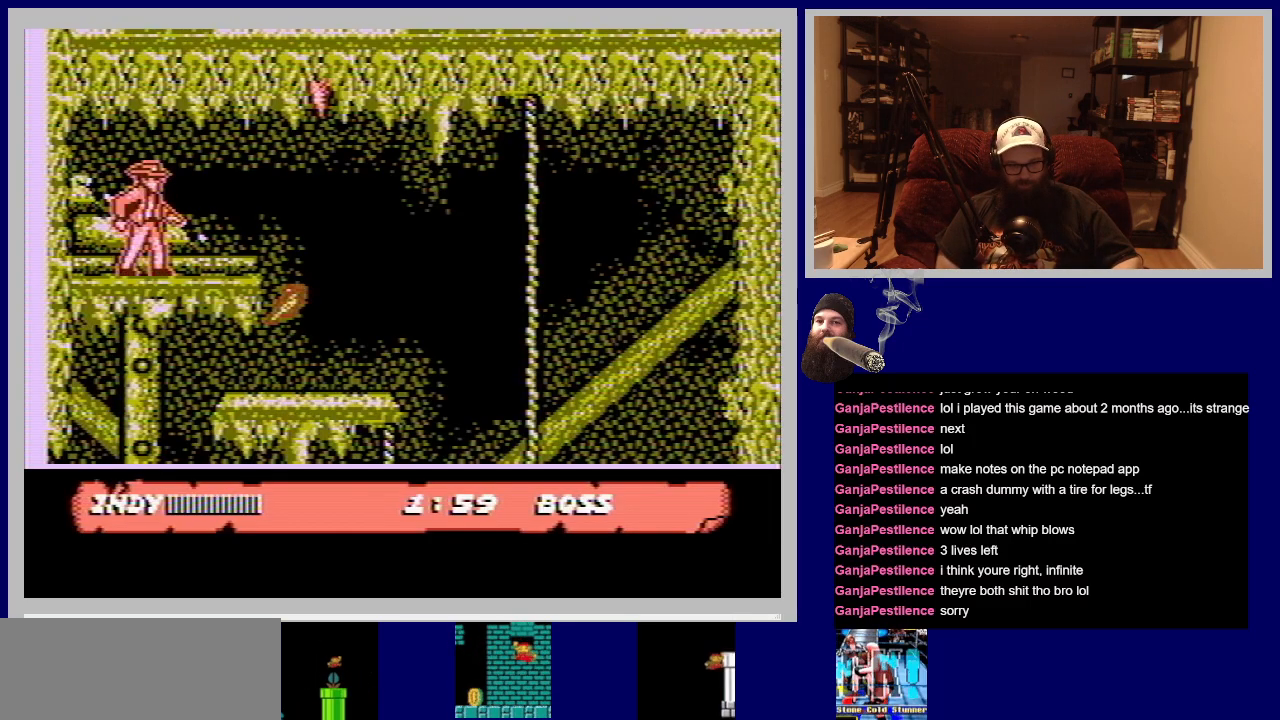
{"buttons": [], "events": [[300, "DPAD_RIGHT", "up"]]}
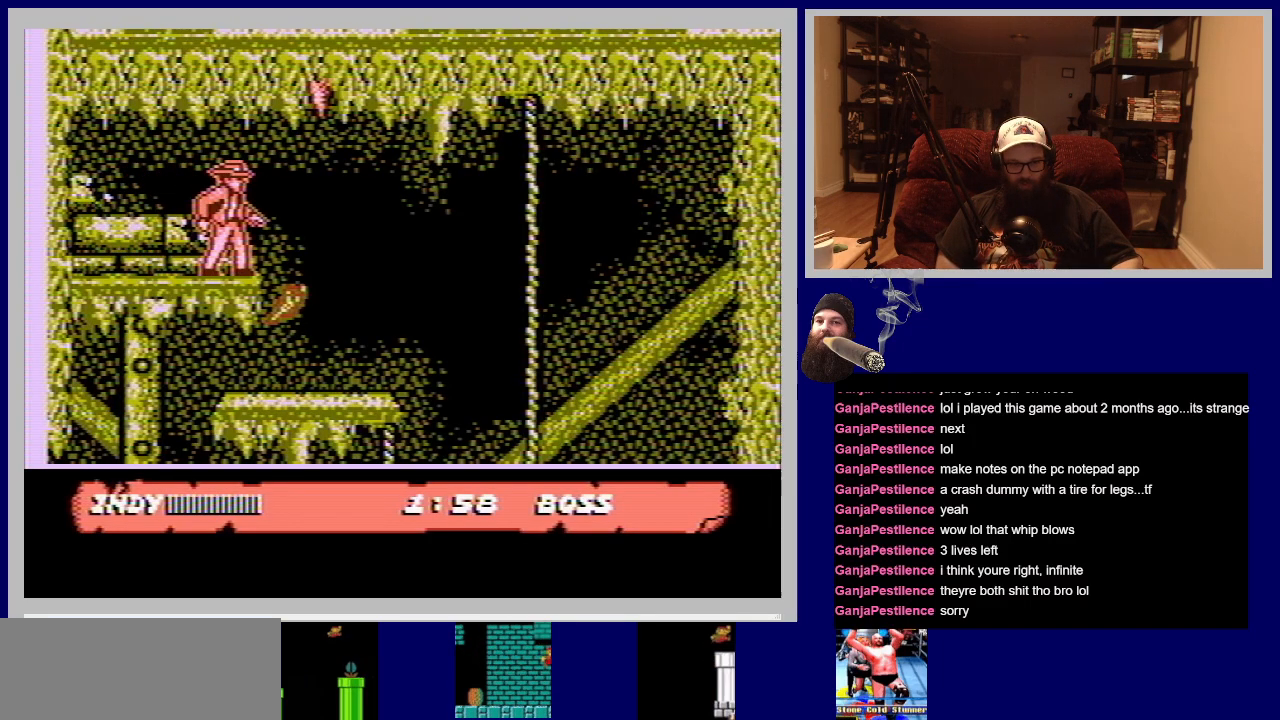
{"buttons": ["DPAD_LEFT"], "events": [[17, "DPAD_RIGHT", "down"], [300, "DPAD_RIGHT", "up"], [400, "DPAD_LEFT", "down"]]}
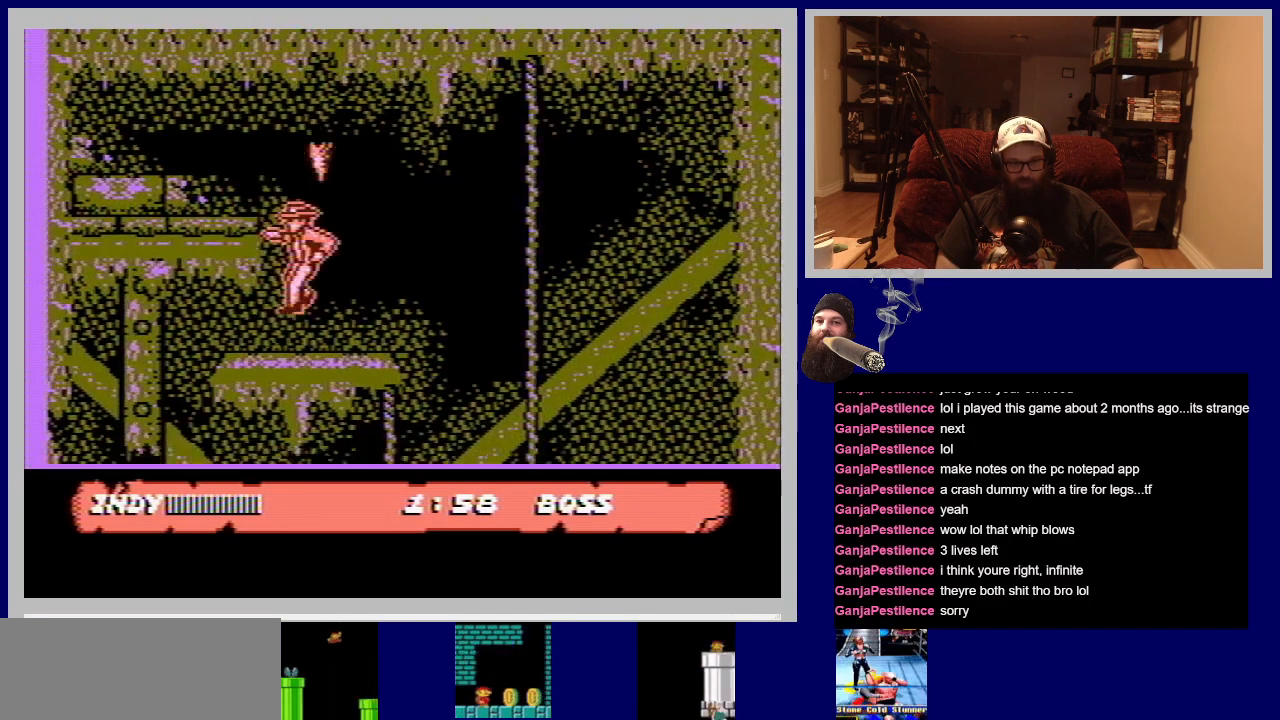
{"buttons": [], "events": [[100, "DPAD_LEFT", "up"]]}
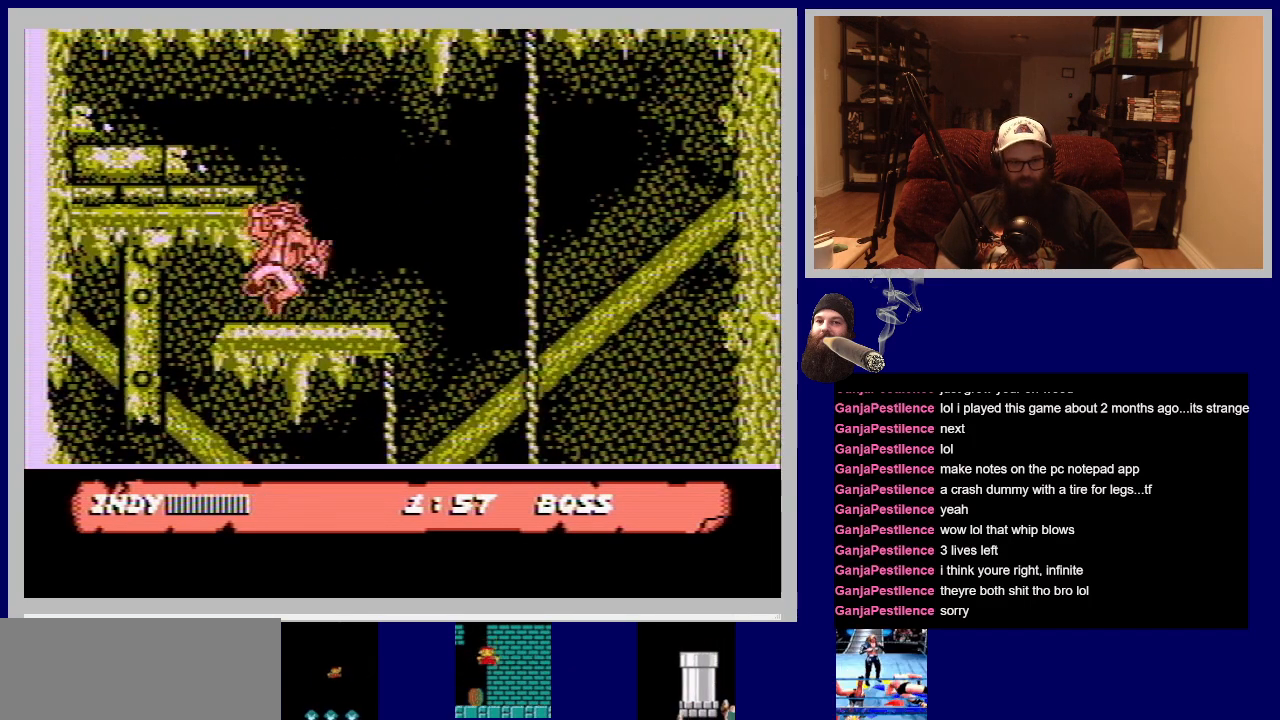
{"buttons": ["DPAD_RIGHT"], "events": [[300, "DPAD_RIGHT", "down"]]}
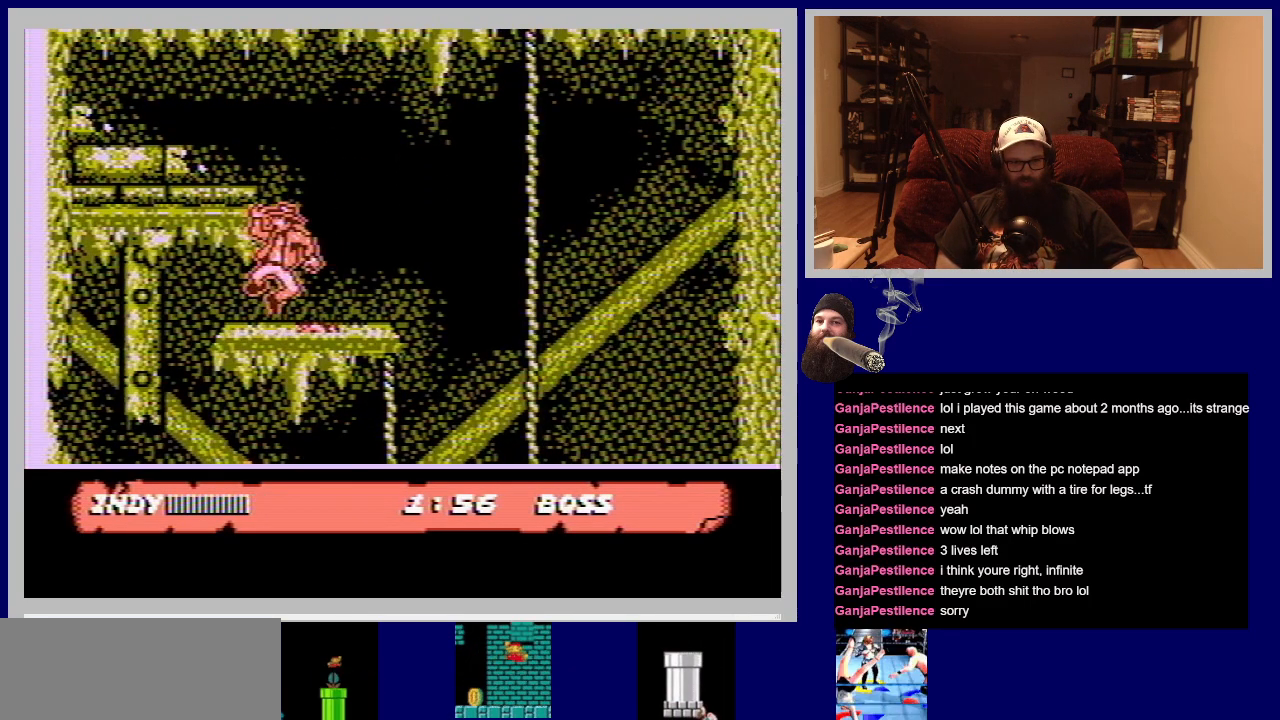
{"buttons": ["DPAD_RIGHT"], "events": []}
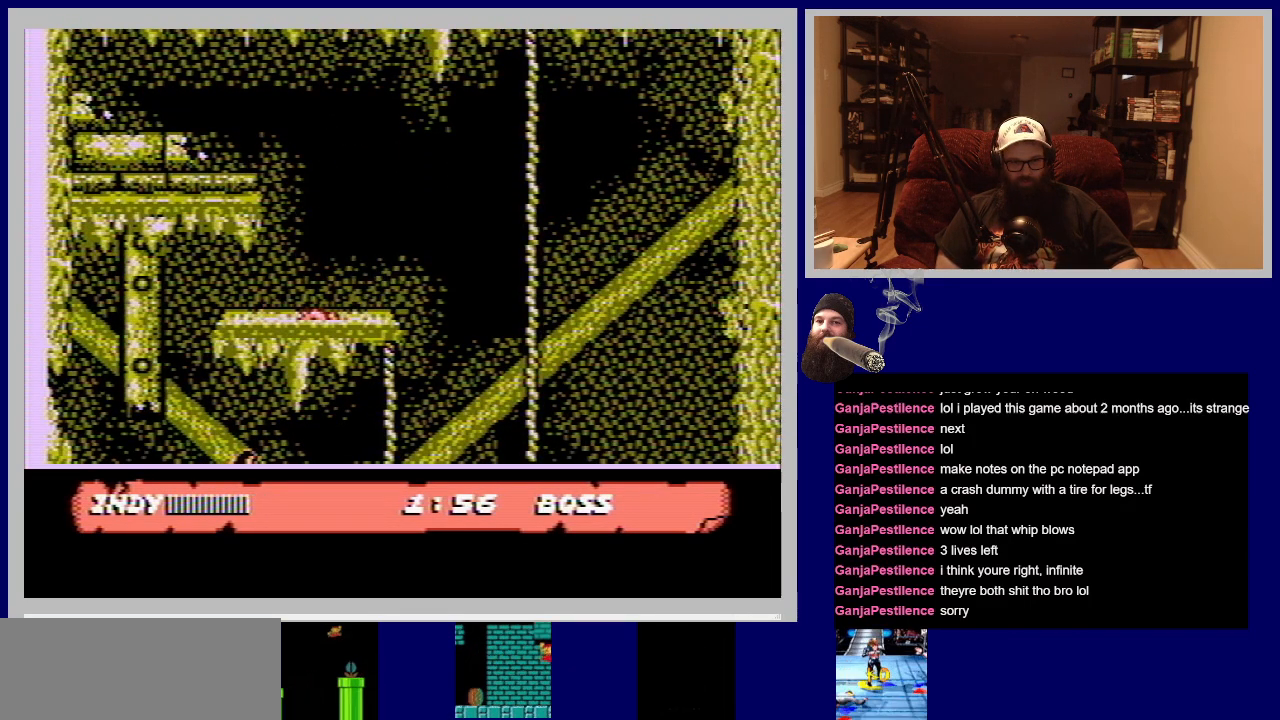
{"buttons": ["DPAD_RIGHT"], "events": [[133, "A", "down"], [350, "A", "up"]]}
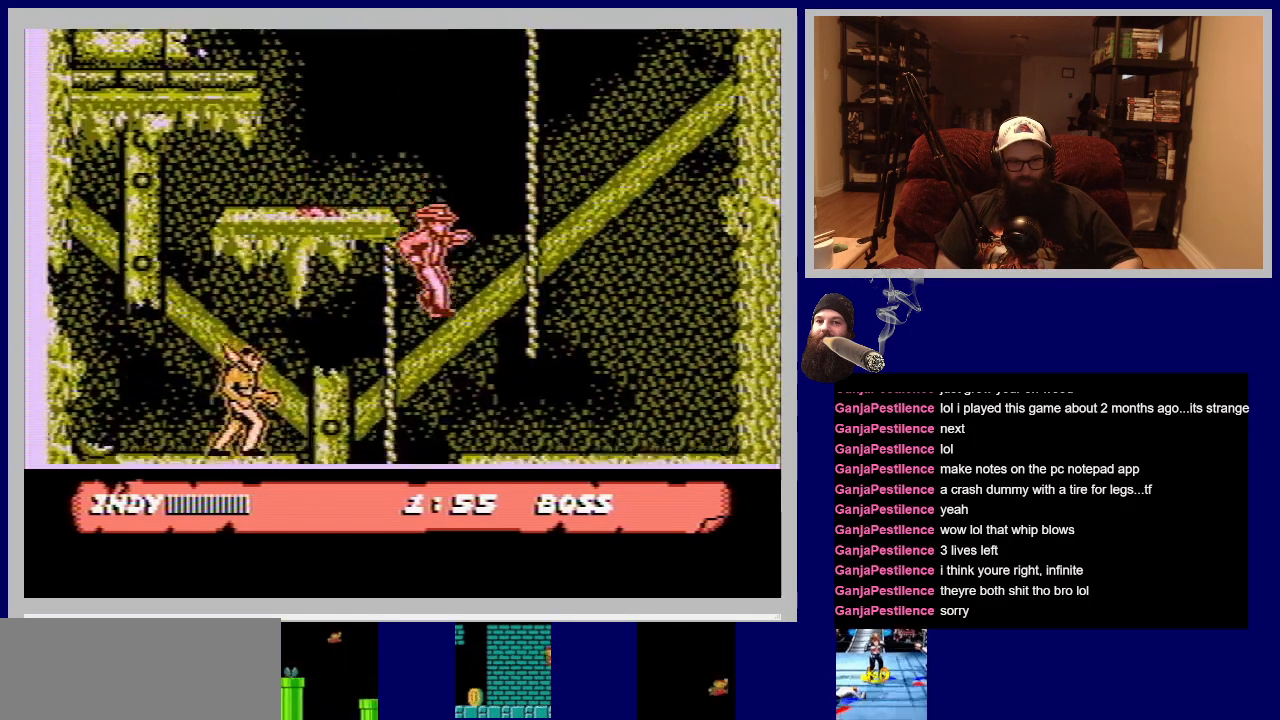
{"buttons": [], "events": [[467, "DPAD_RIGHT", "up"]]}
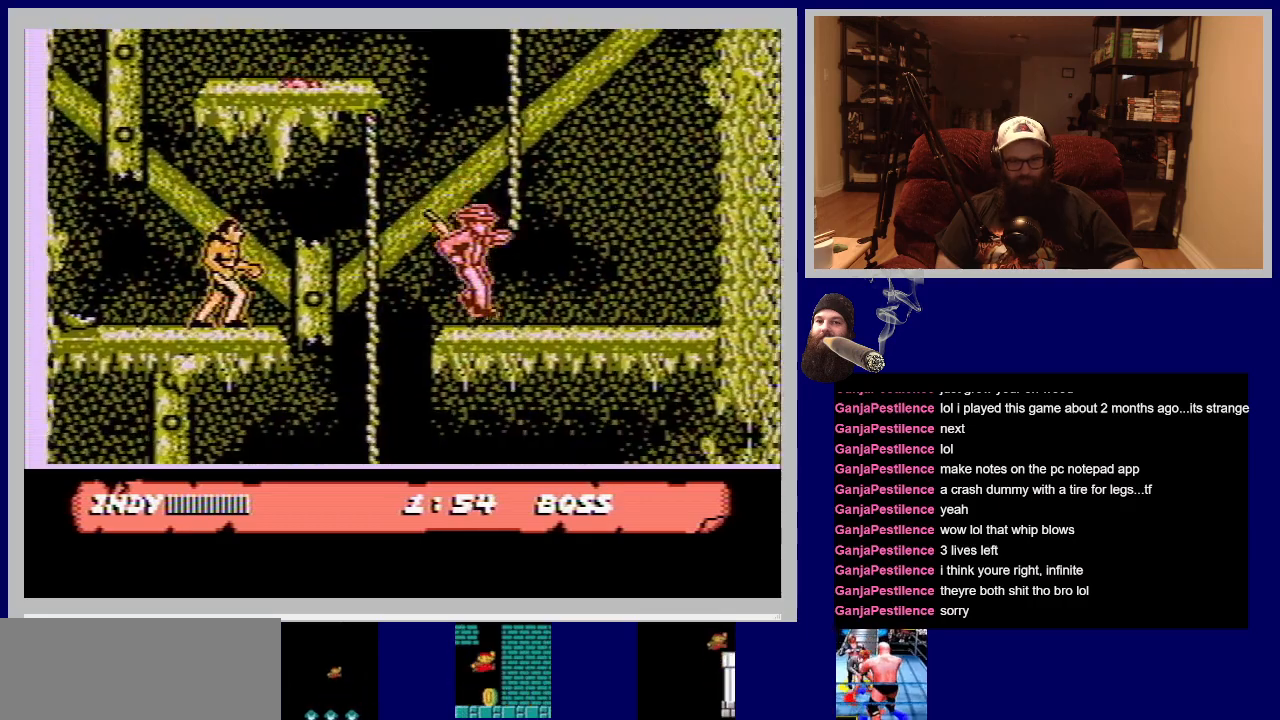
{"buttons": ["DPAD_UP", "DPAD_LEFT"], "events": [[33, "DPAD_LEFT", "down"], [200, "DPAD_UP", "down"]]}
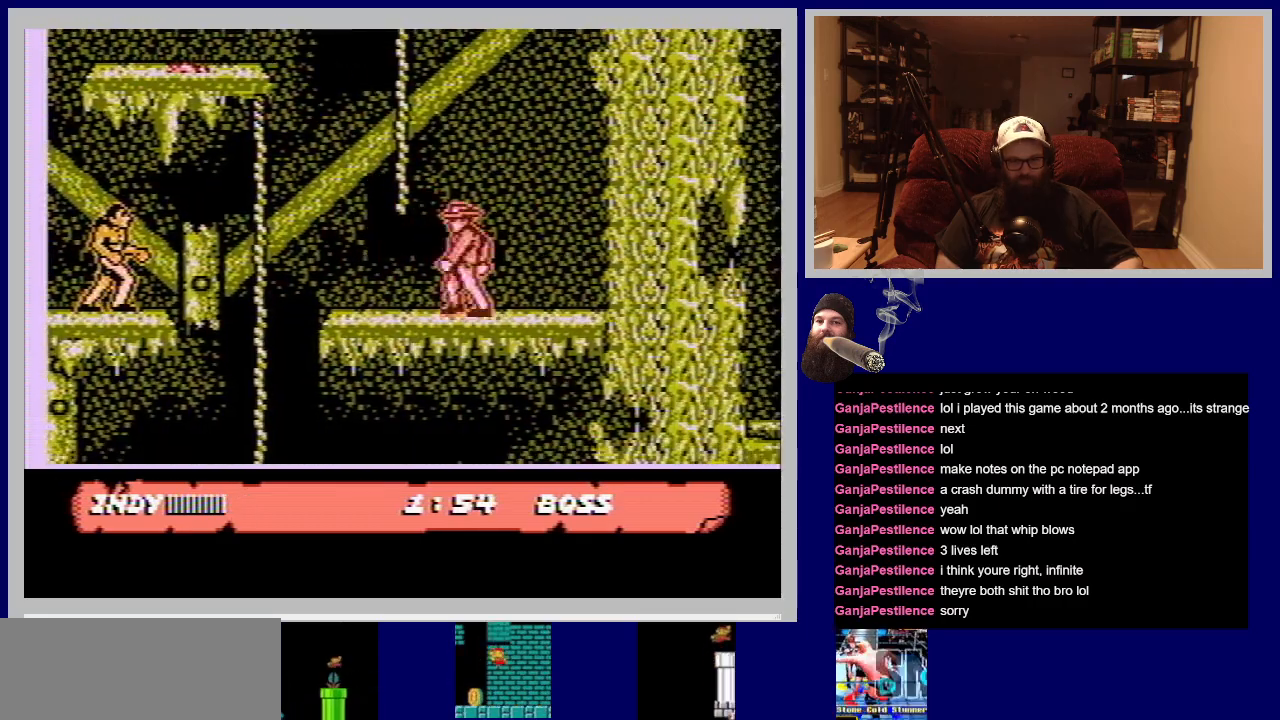
{"buttons": ["DPAD_UP", "DPAD_LEFT"], "events": []}
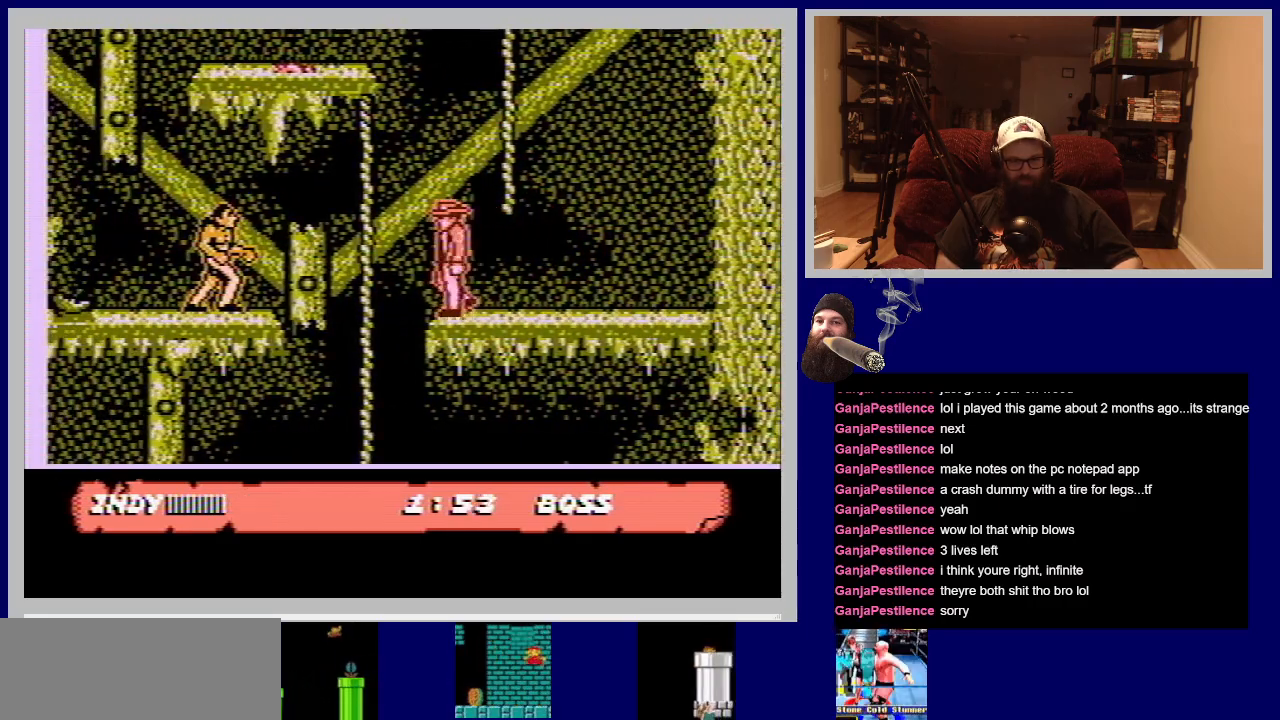
{"buttons": ["DPAD_DOWN"], "events": [[250, "DPAD_UP", "up"], [300, "DPAD_DOWN", "down"], [367, "DPAD_LEFT", "up"]]}
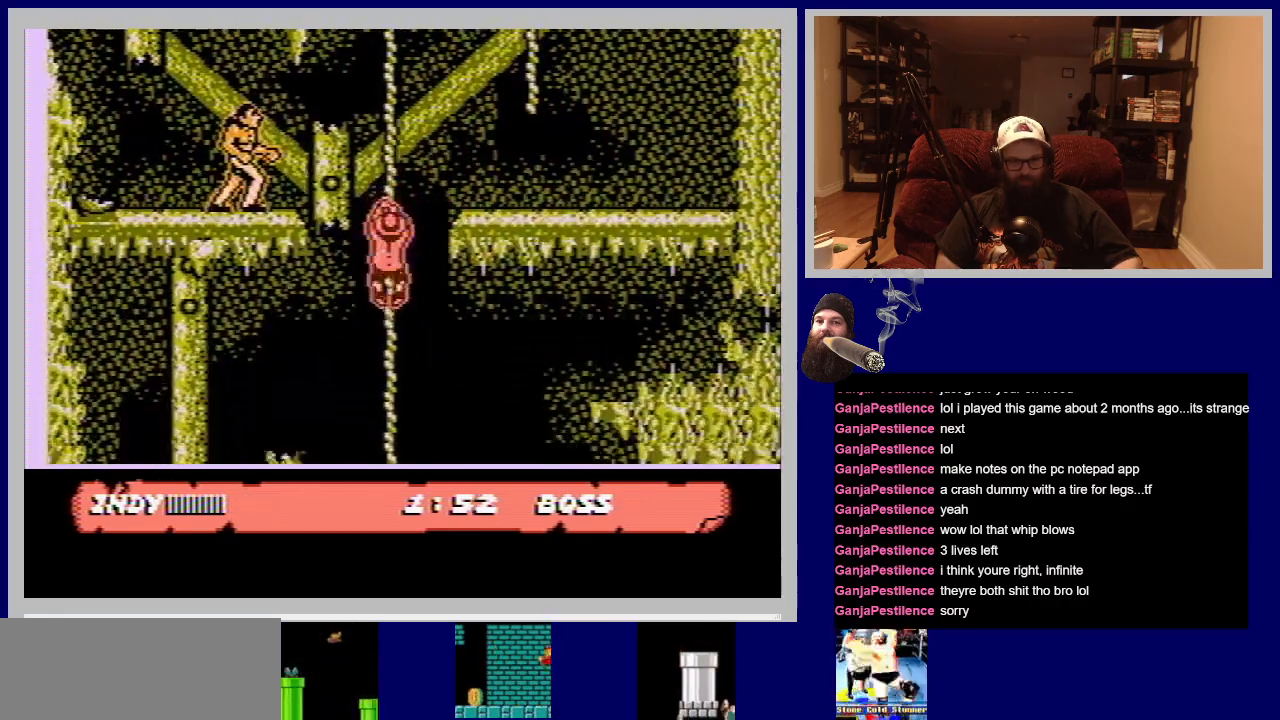
{"buttons": ["DPAD_DOWN"], "events": []}
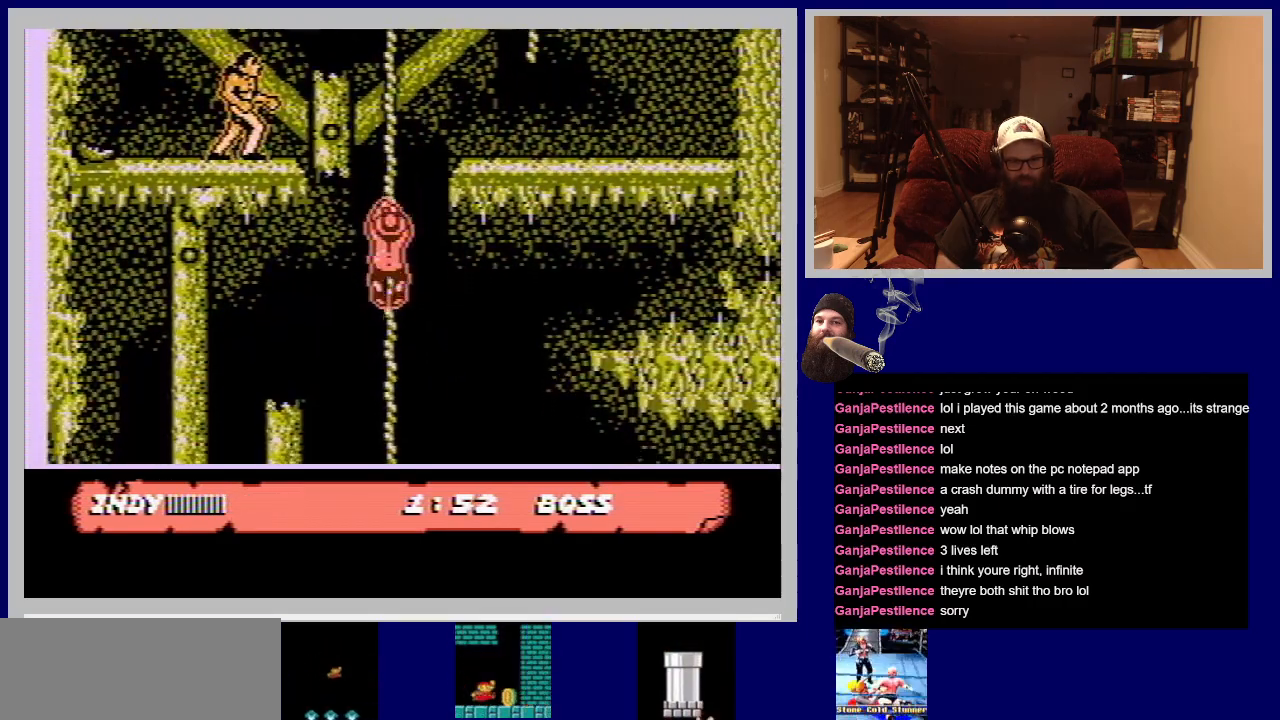
{"buttons": ["DPAD_DOWN"], "events": []}
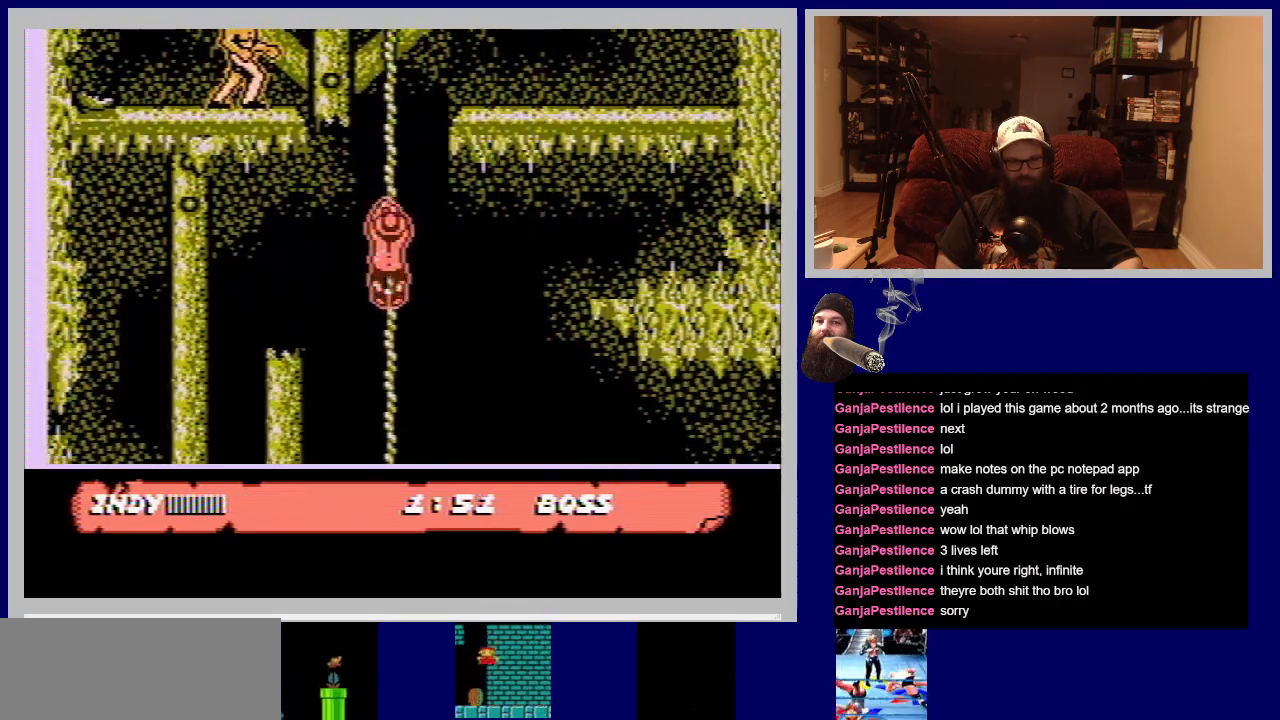
{"buttons": ["A", "DPAD_RIGHT"], "events": [[400, "DPAD_RIGHT", "down"], [417, "A", "down"], [433, "DPAD_DOWN", "up"]]}
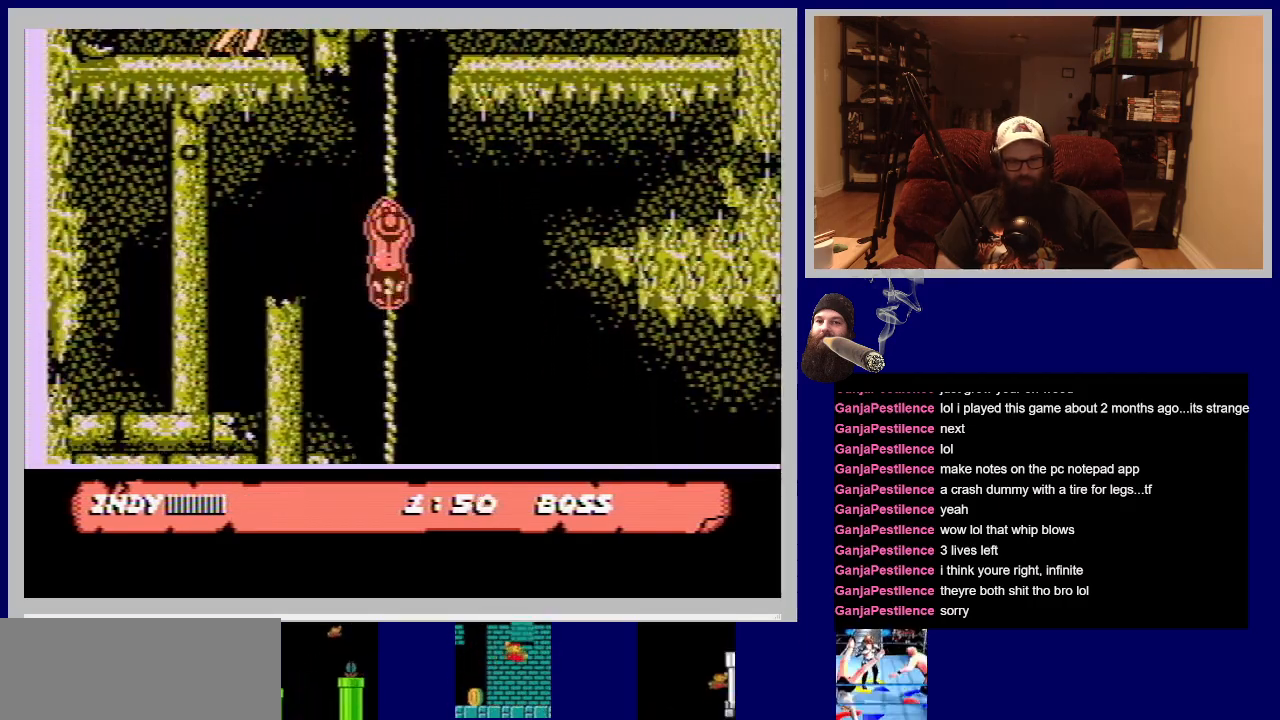
{"buttons": ["DPAD_RIGHT"], "events": [[50, "A", "up"]]}
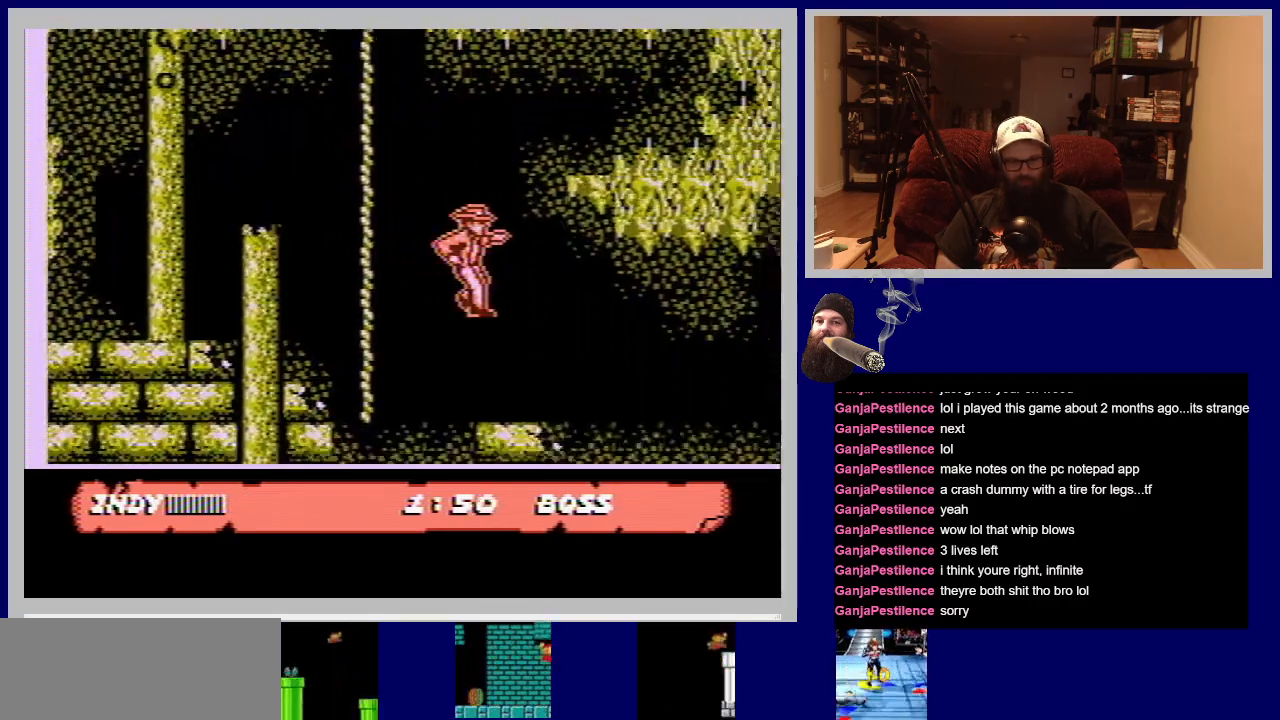
{"buttons": ["DPAD_RIGHT"], "events": []}
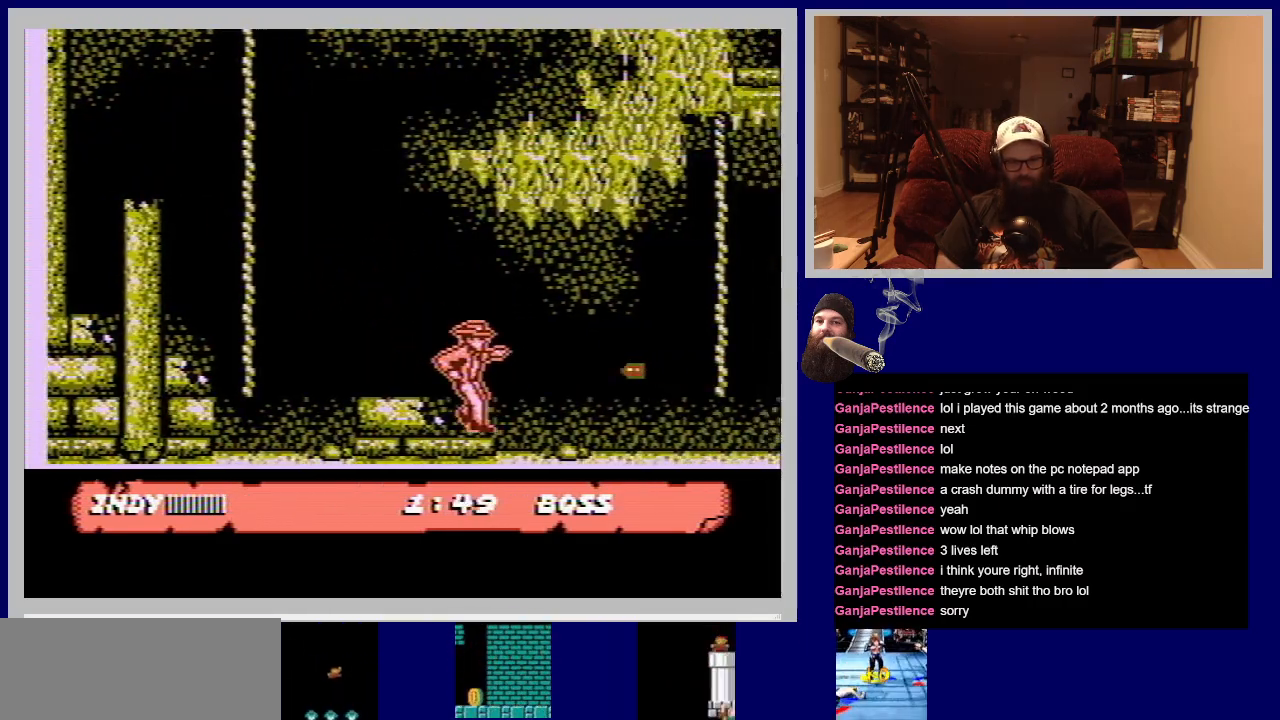
{"buttons": ["DPAD_RIGHT"], "events": [[200, "DPAD_RIGHT", "up"], [300, "A", "down"], [367, "DPAD_RIGHT", "down"], [467, "A", "up"]]}
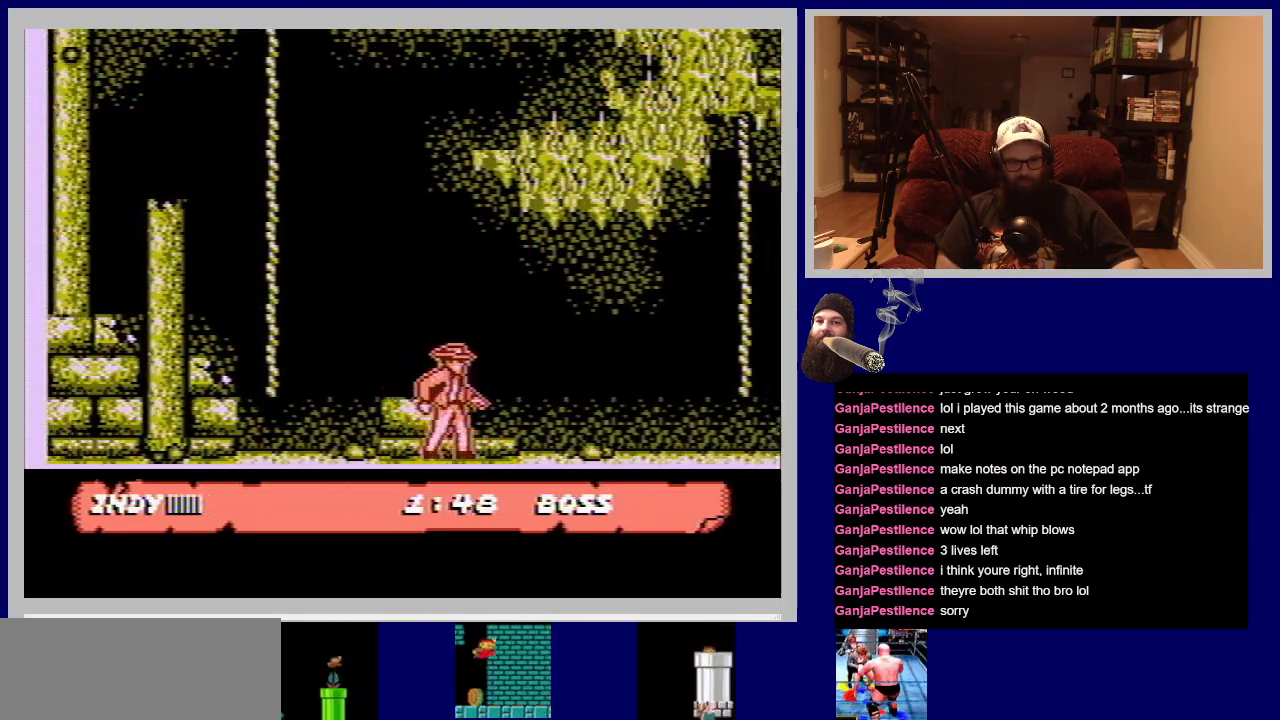
{"buttons": ["DPAD_RIGHT"], "events": []}
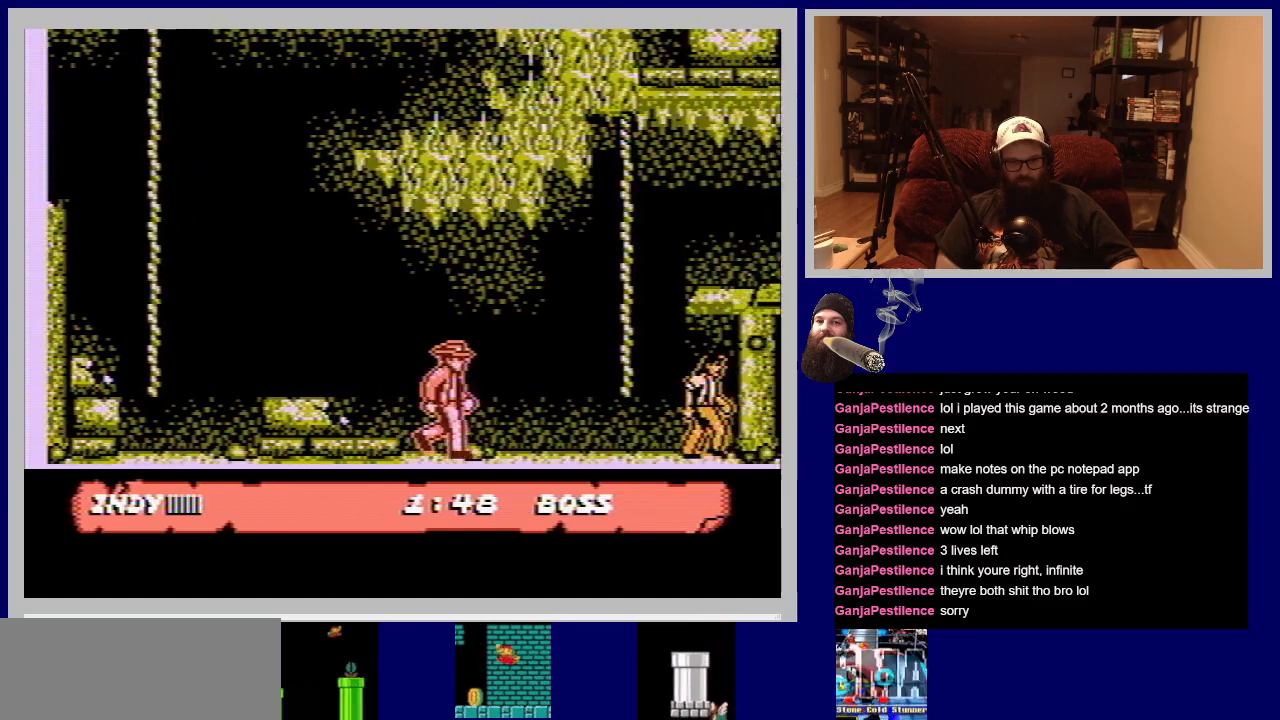
{"buttons": ["A", "DPAD_RIGHT"], "events": [[467, "A", "down"]]}